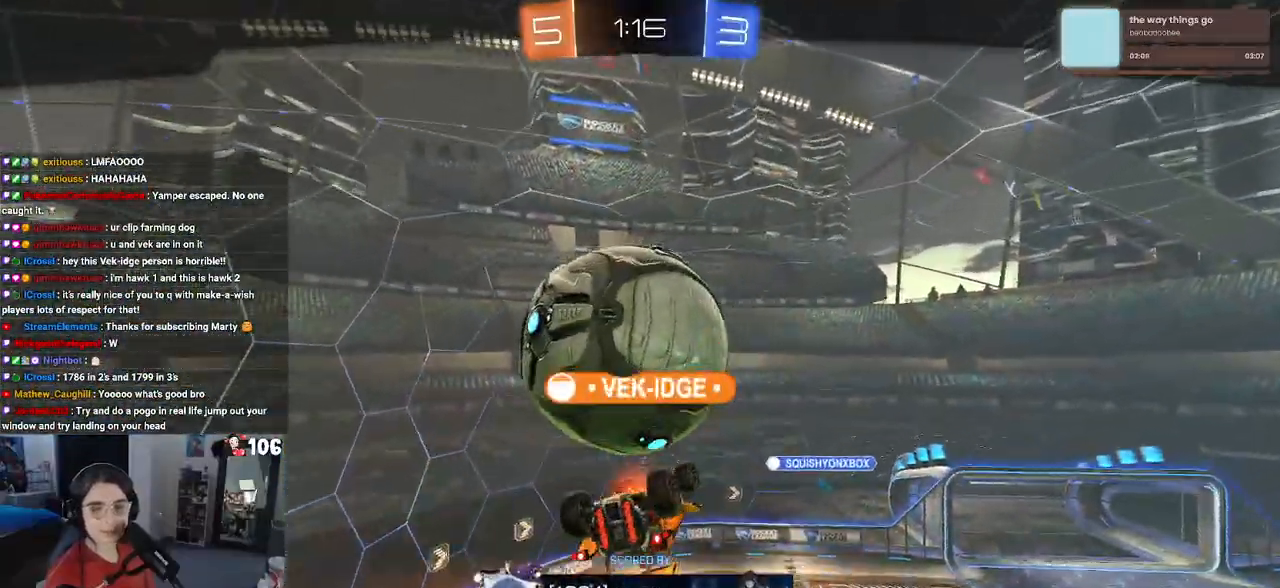
Gameplay with a controller (PlayStation layout); each line is a JSON object with the inputs held at the frame after it. "events" lists button and stick changes between this image and that frame as [ms after this image, input, new state], when the widget could be followed in between.
{"buttons": [], "left_stick": "center", "right_stick": "center", "events": []}
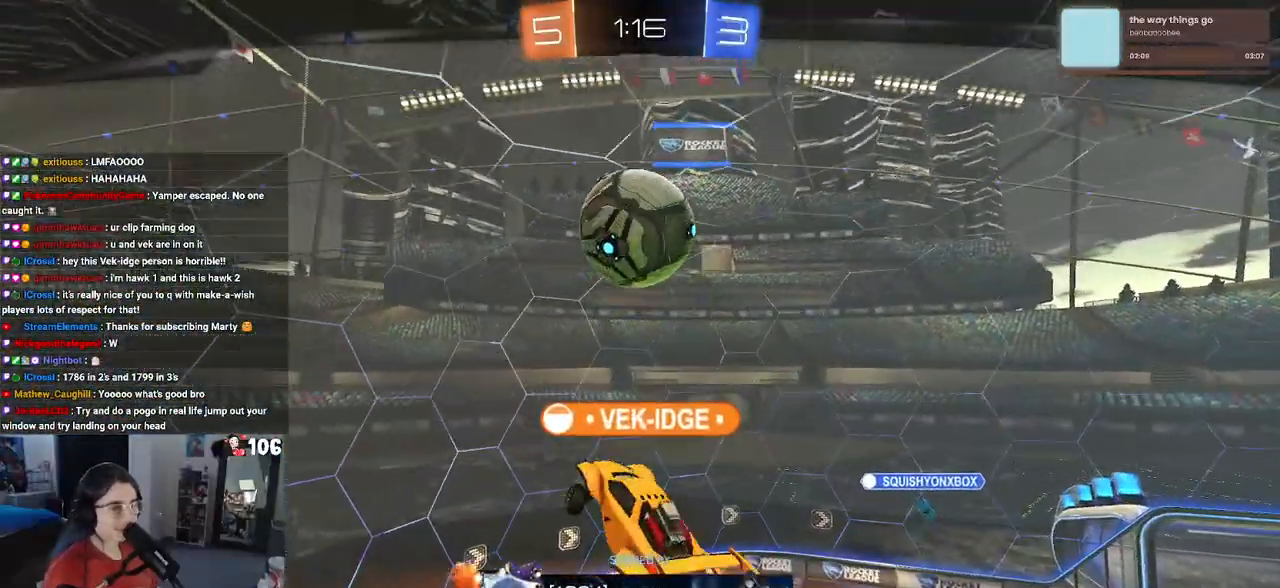
{"buttons": [], "left_stick": "center", "right_stick": "center", "events": []}
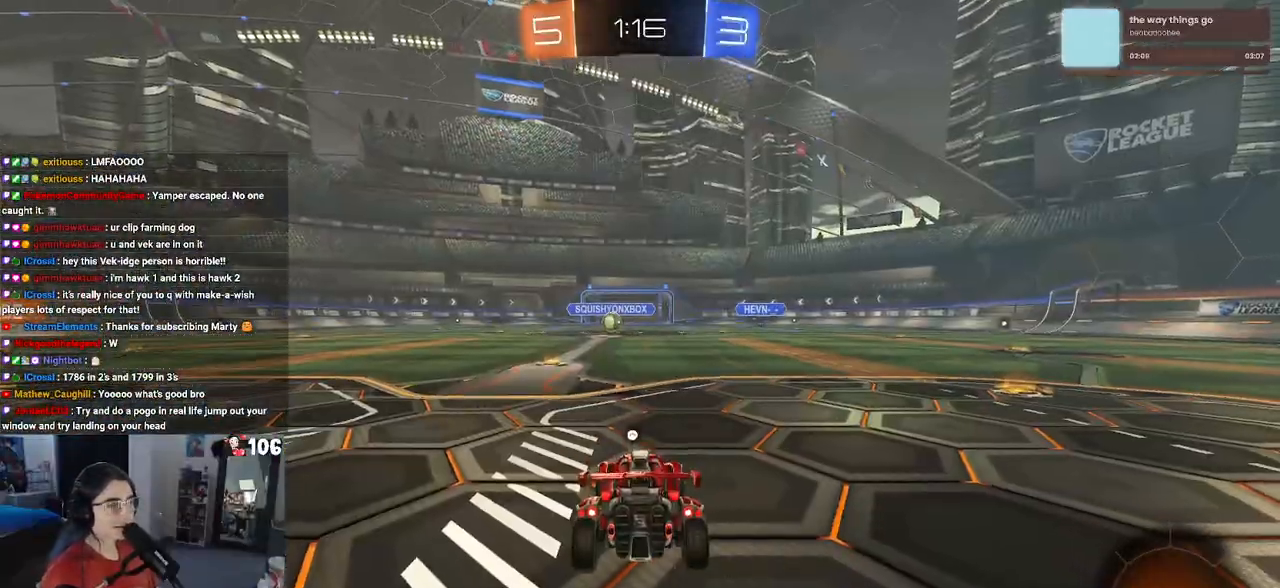
{"buttons": [], "left_stick": "center", "right_stick": "center", "events": []}
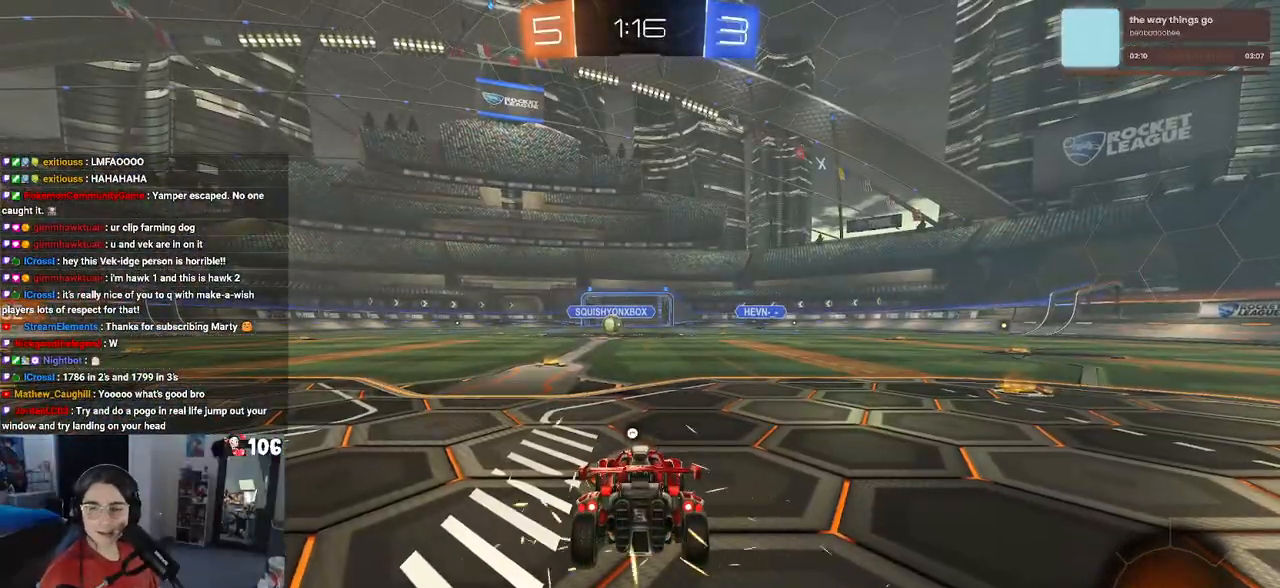
{"buttons": [], "left_stick": "center", "right_stick": "center", "events": []}
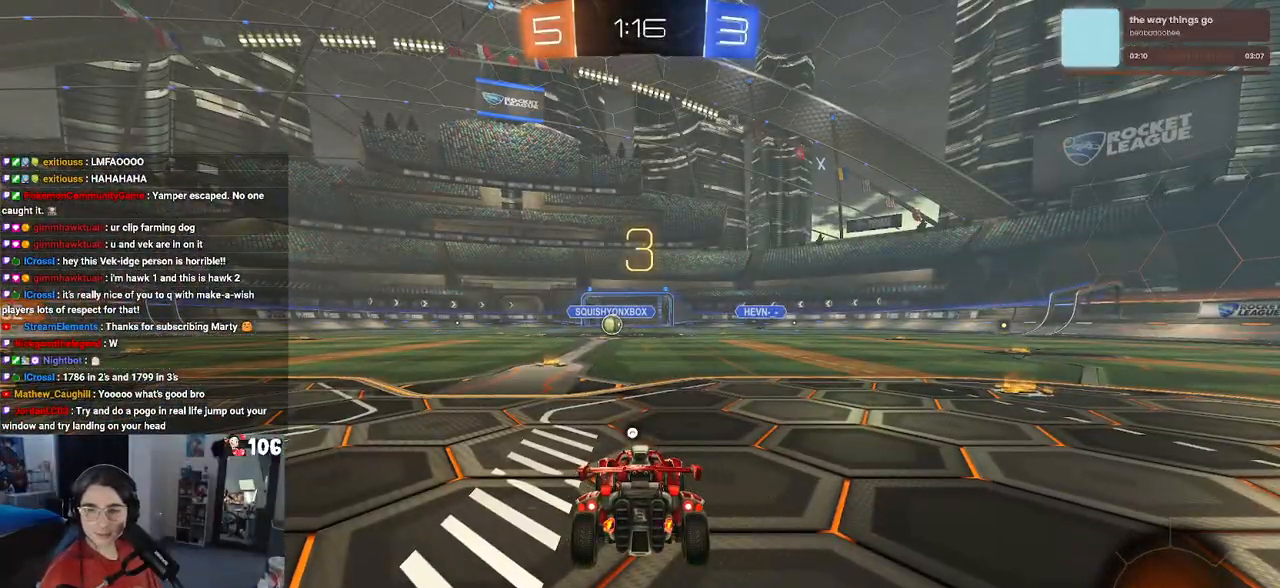
{"buttons": [], "left_stick": "center", "right_stick": "center", "events": []}
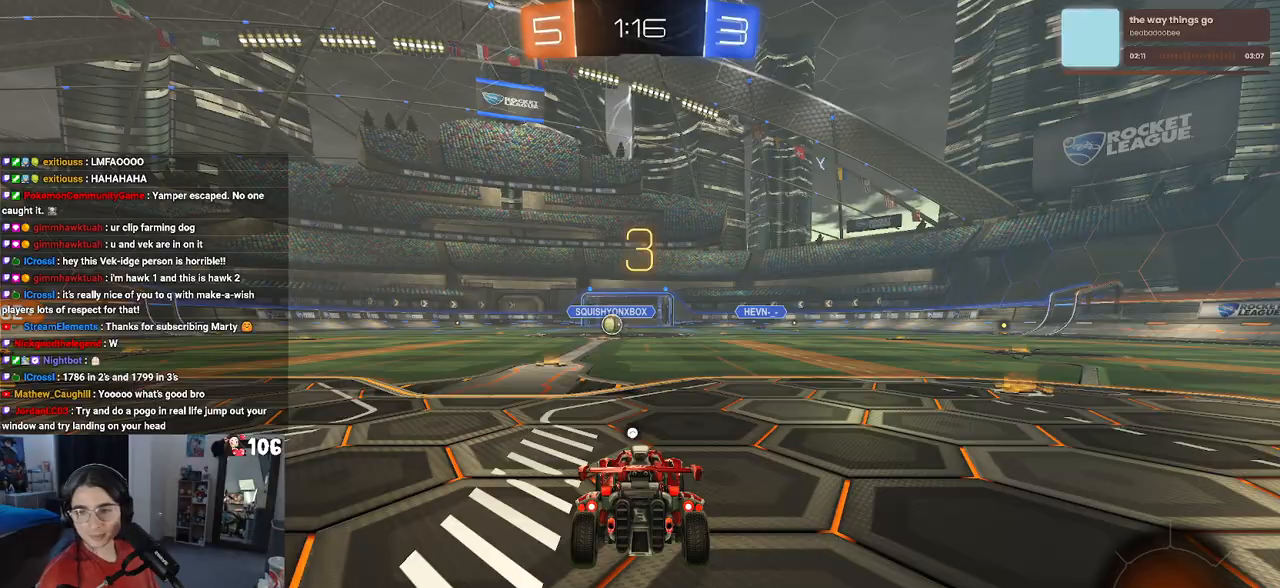
{"buttons": [], "left_stick": "center", "right_stick": "center", "events": []}
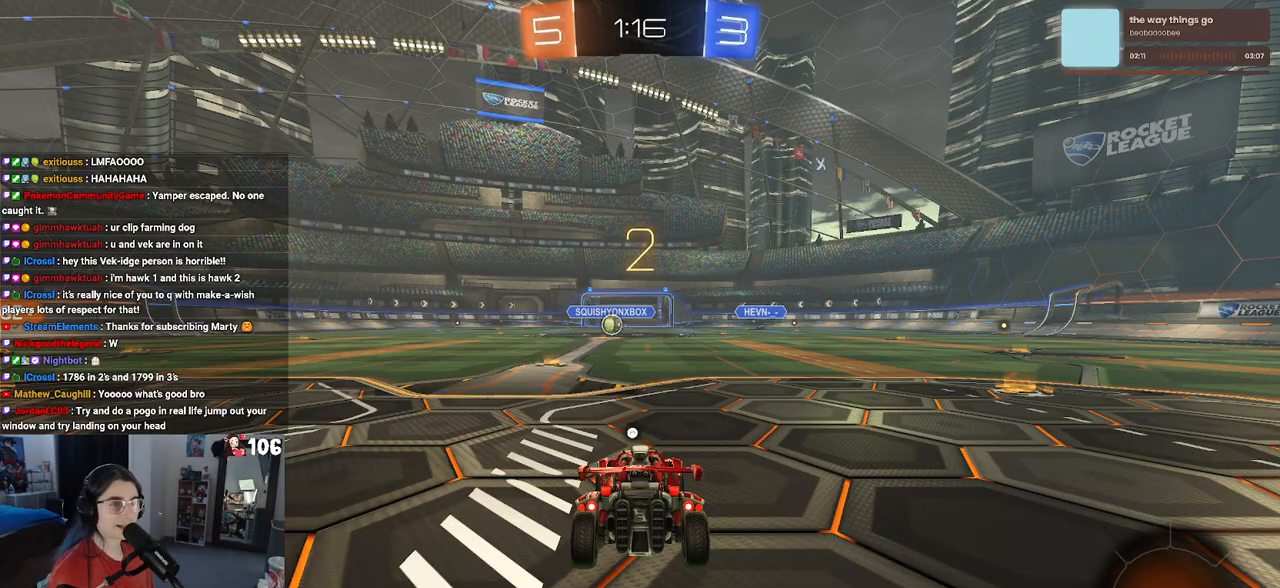
{"buttons": [], "left_stick": "center", "right_stick": "center", "events": [[250, "TRIANGLE", "down"], [317, "TRIANGLE", "up"]]}
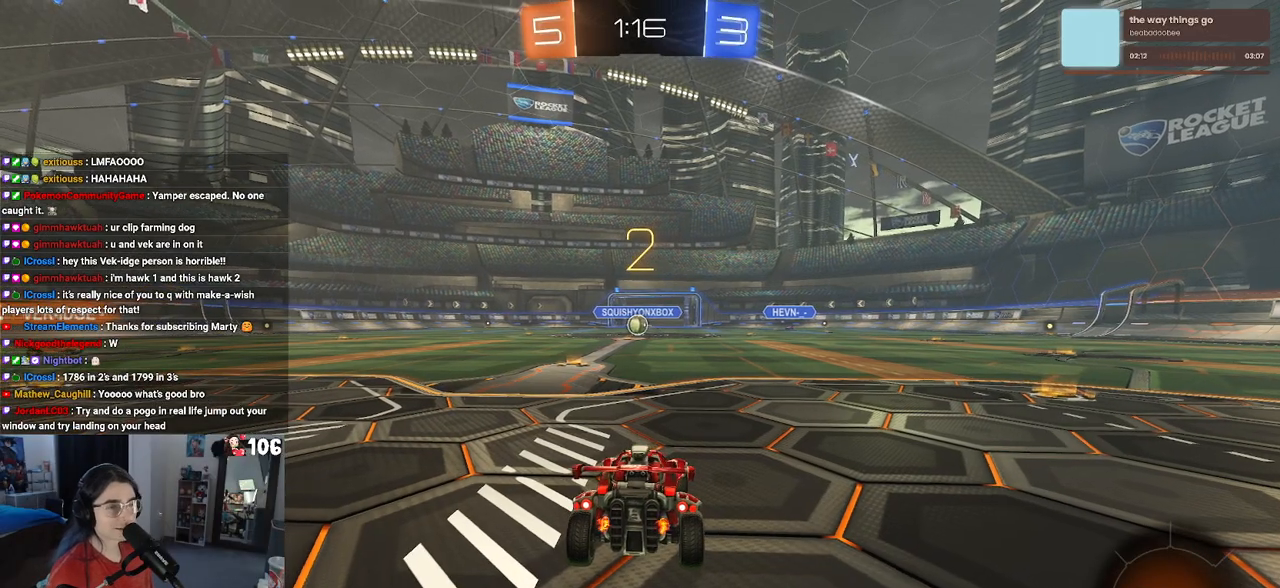
{"buttons": ["R2"], "left_stick": "center", "right_stick": "center", "events": [[283, "R2", "down"]]}
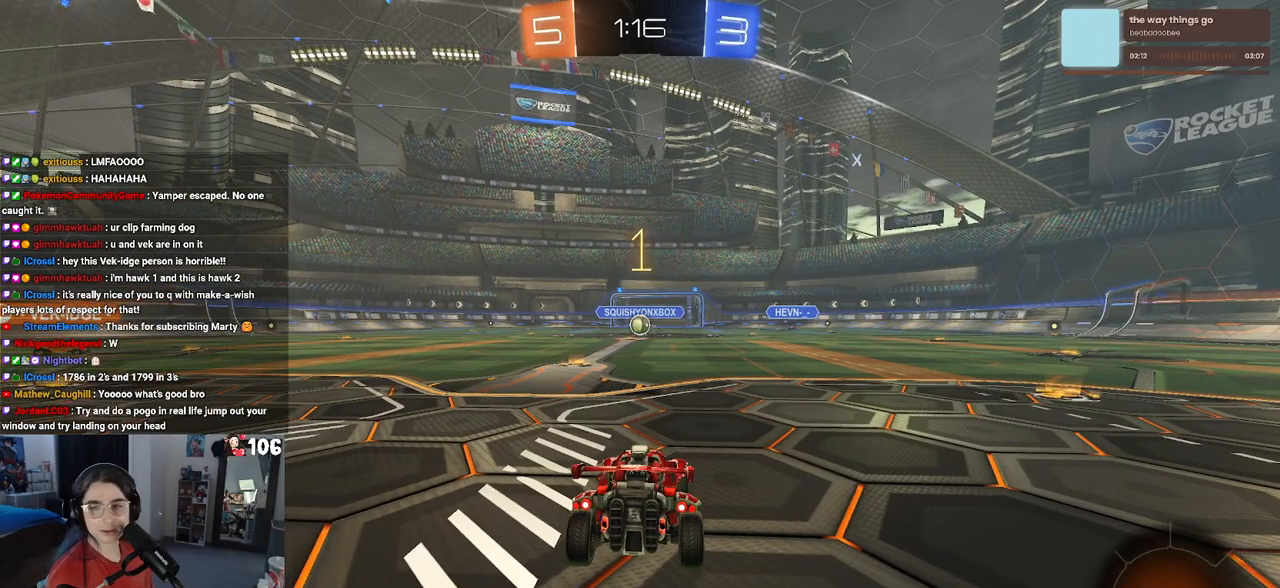
{"buttons": ["R2"], "left_stick": "center", "right_stick": "center", "events": []}
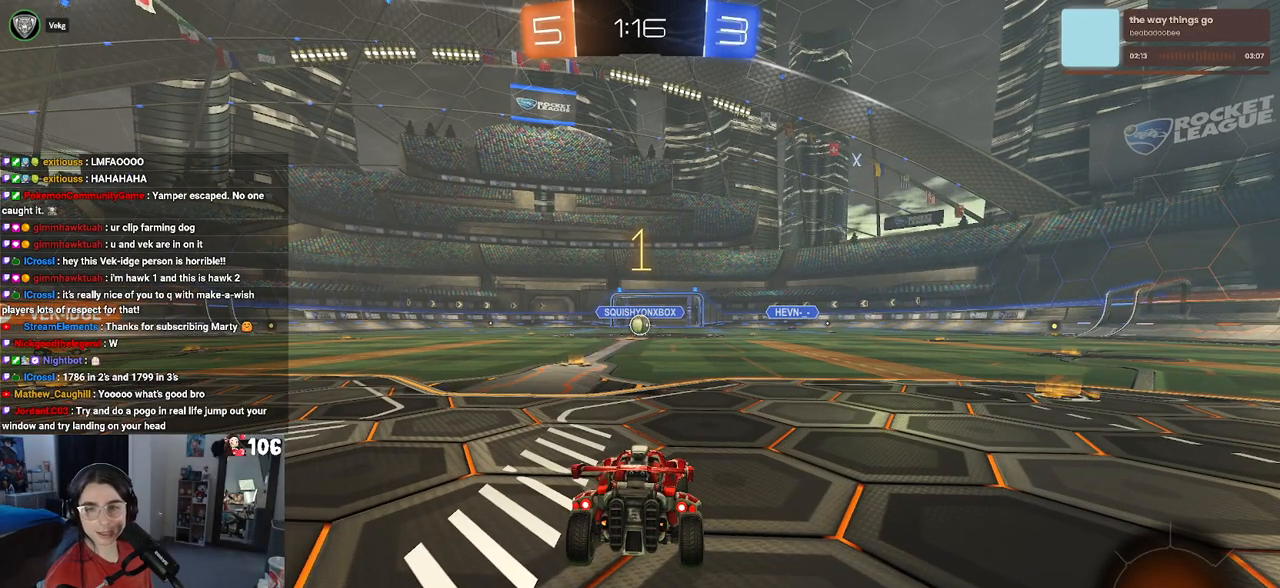
{"buttons": ["R2"], "left_stick": "center", "right_stick": "center", "events": [[250, "left_stick", "left"], [383, "left_stick", "center"]]}
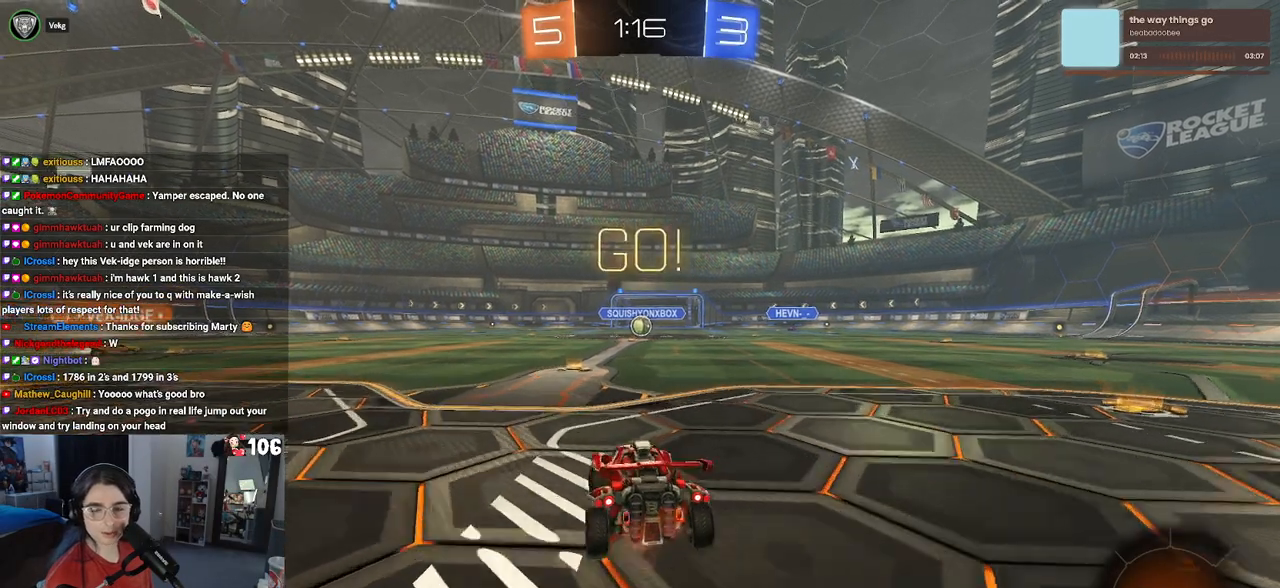
{"buttons": ["R2"], "left_stick": "center", "right_stick": "center", "events": []}
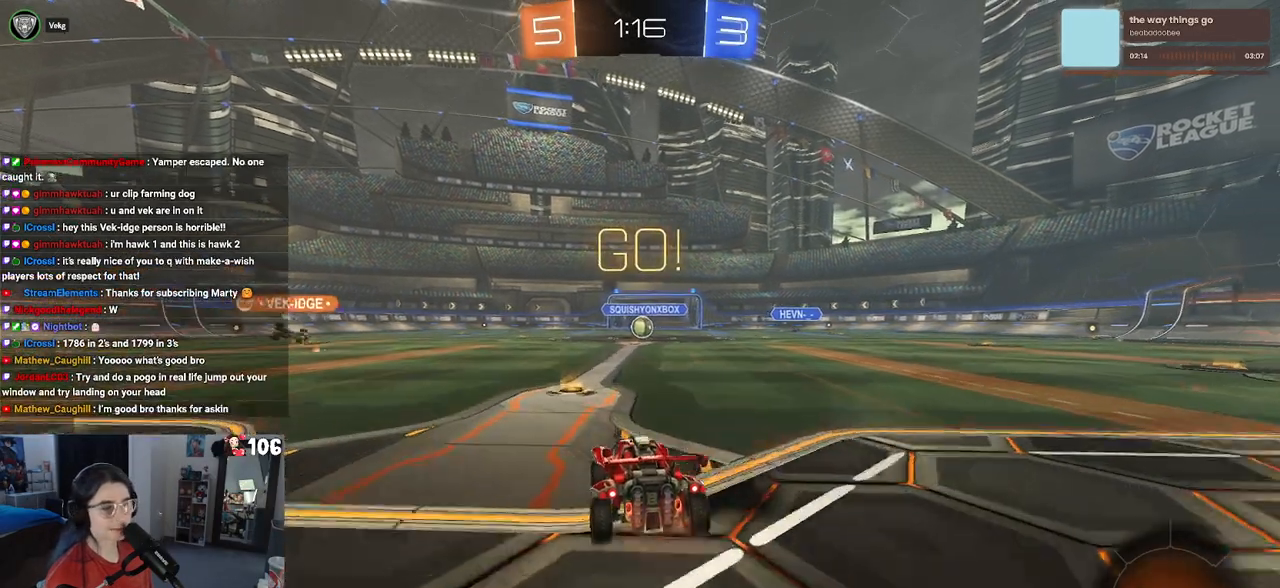
{"buttons": ["R2"], "left_stick": "up-right", "right_stick": "center", "events": [[367, "left_stick", "right"], [417, "left_stick", "up-right"]]}
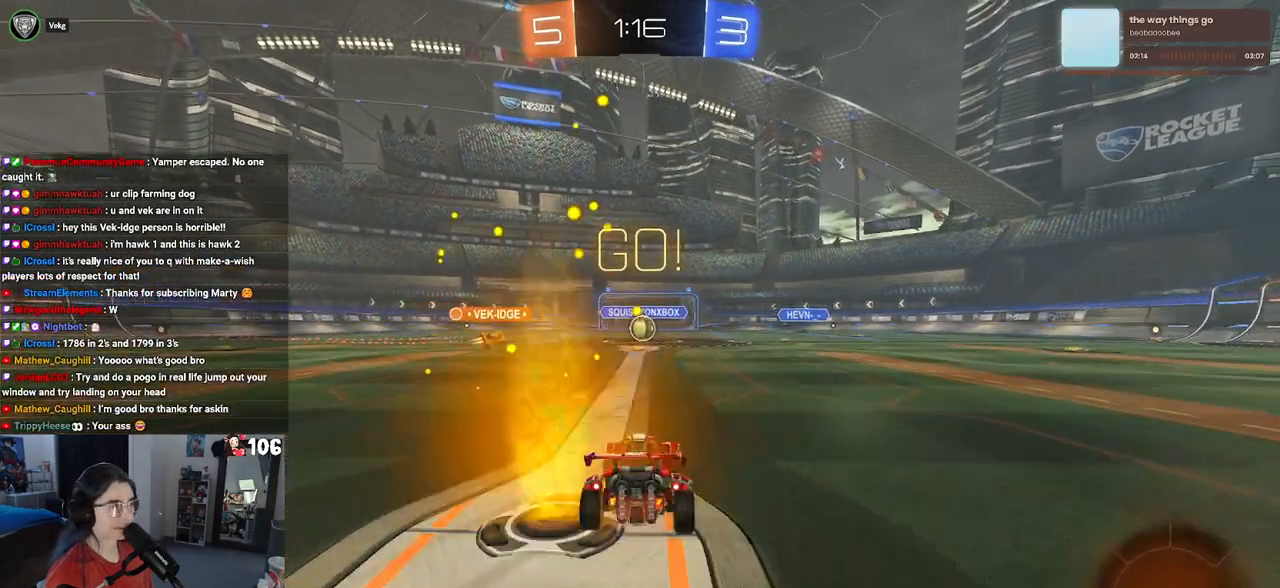
{"buttons": ["R2"], "left_stick": "center", "right_stick": "center", "events": [[50, "left_stick", "center"]]}
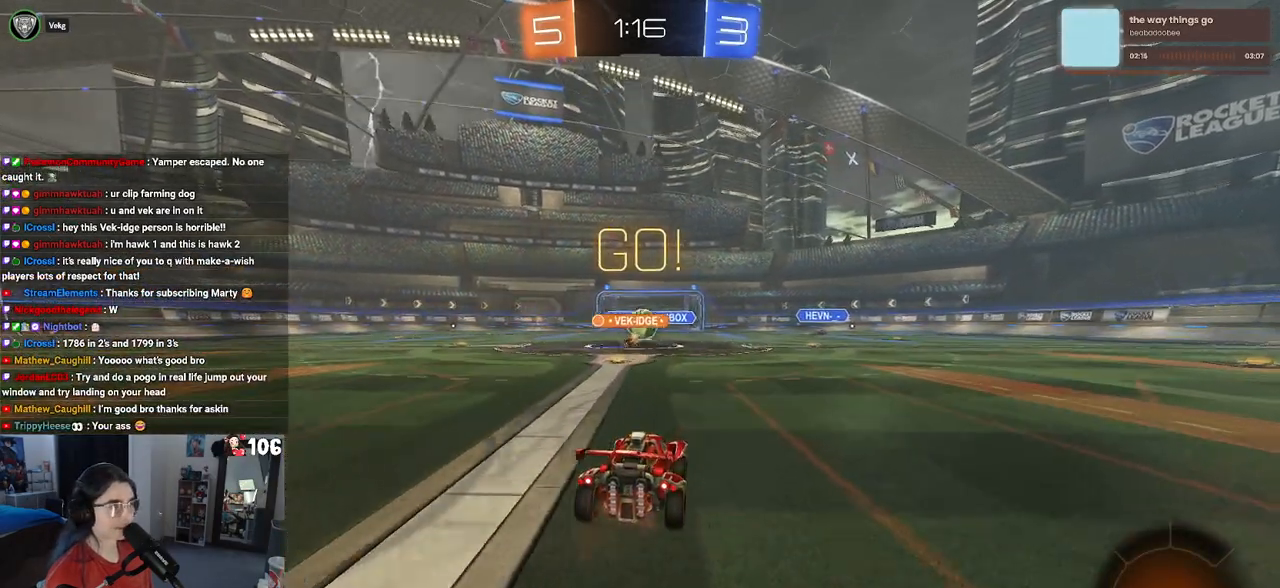
{"buttons": ["R2"], "left_stick": "left", "right_stick": "center", "events": [[333, "left_stick", "left"]]}
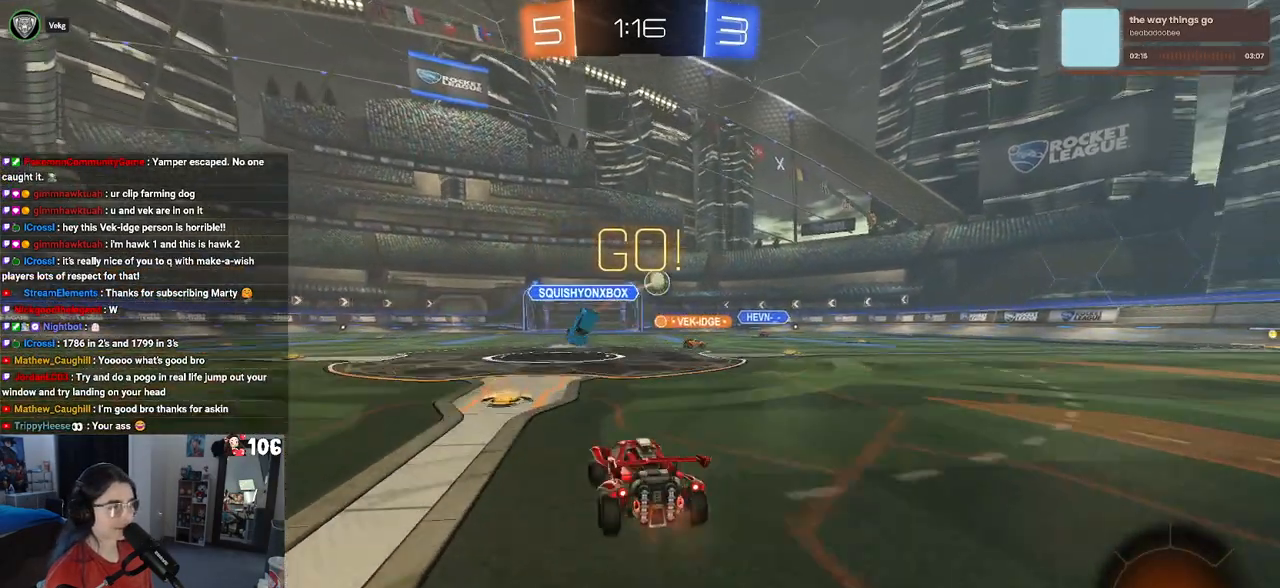
{"buttons": ["R2"], "left_stick": "right", "right_stick": "center", "events": [[67, "left_stick", "center"], [117, "left_stick", "right"]]}
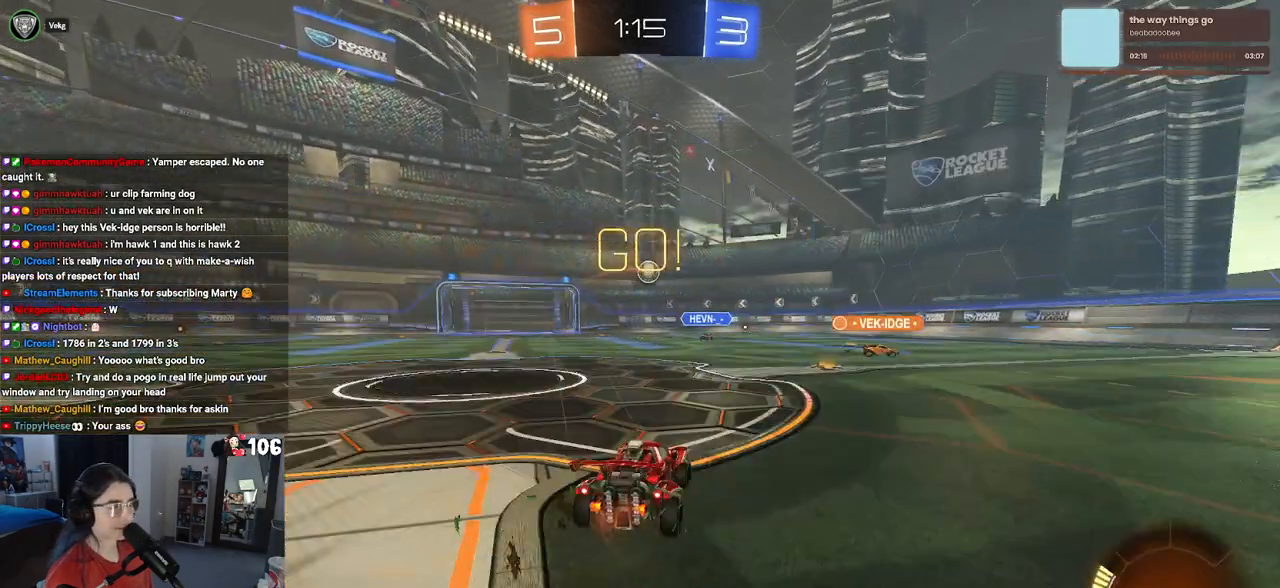
{"buttons": ["R1", "R2"], "left_stick": "center", "right_stick": "center", "events": [[100, "left_stick", "center"], [433, "R1", "down"]]}
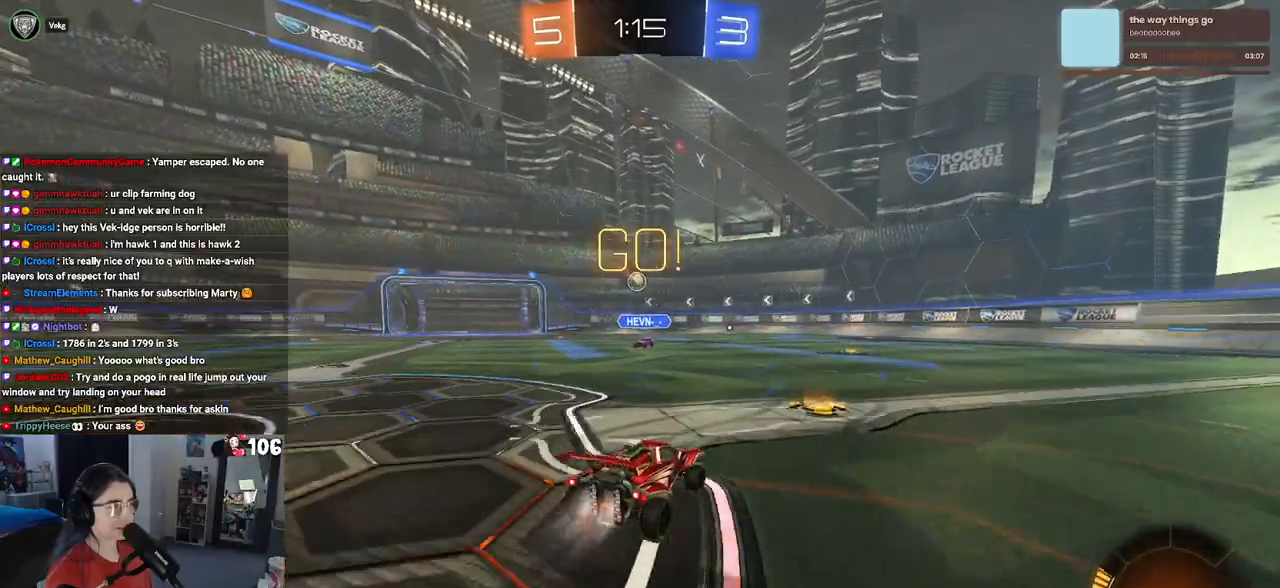
{"buttons": ["R1", "R2"], "left_stick": "center", "right_stick": "center", "events": [[267, "left_stick", "right"], [383, "left_stick", "center"]]}
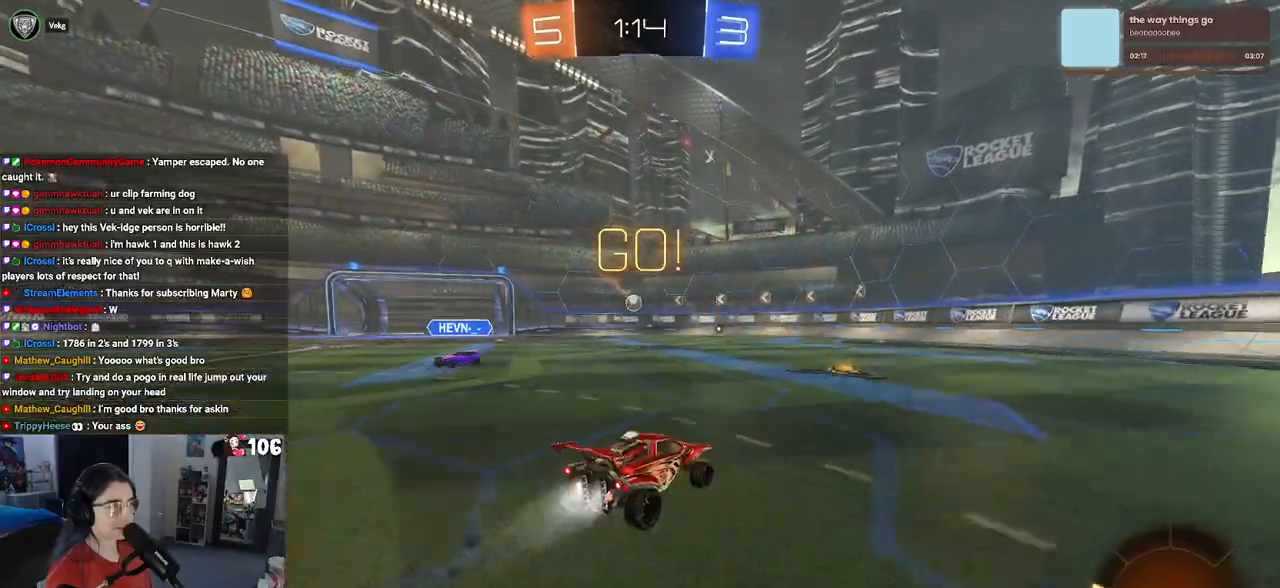
{"buttons": ["R2"], "left_stick": "center", "right_stick": "center", "events": [[367, "R1", "up"]]}
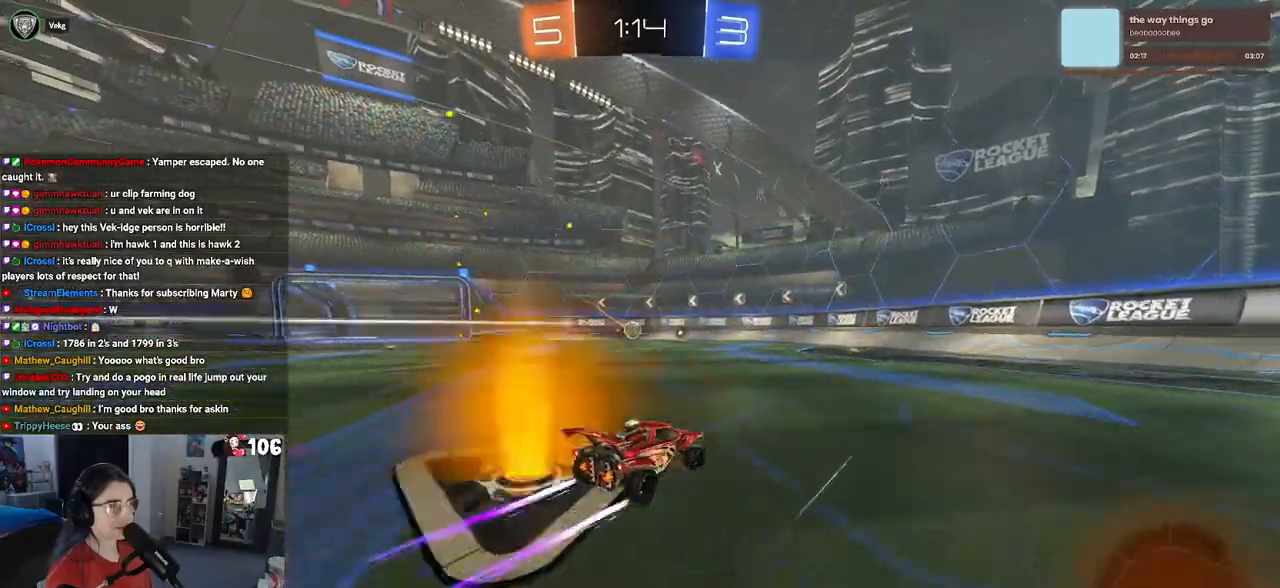
{"buttons": ["L2", "R2"], "left_stick": "center", "right_stick": "center", "events": [[283, "left_stick", "left"], [383, "L2", "down"], [417, "left_stick", "center"]]}
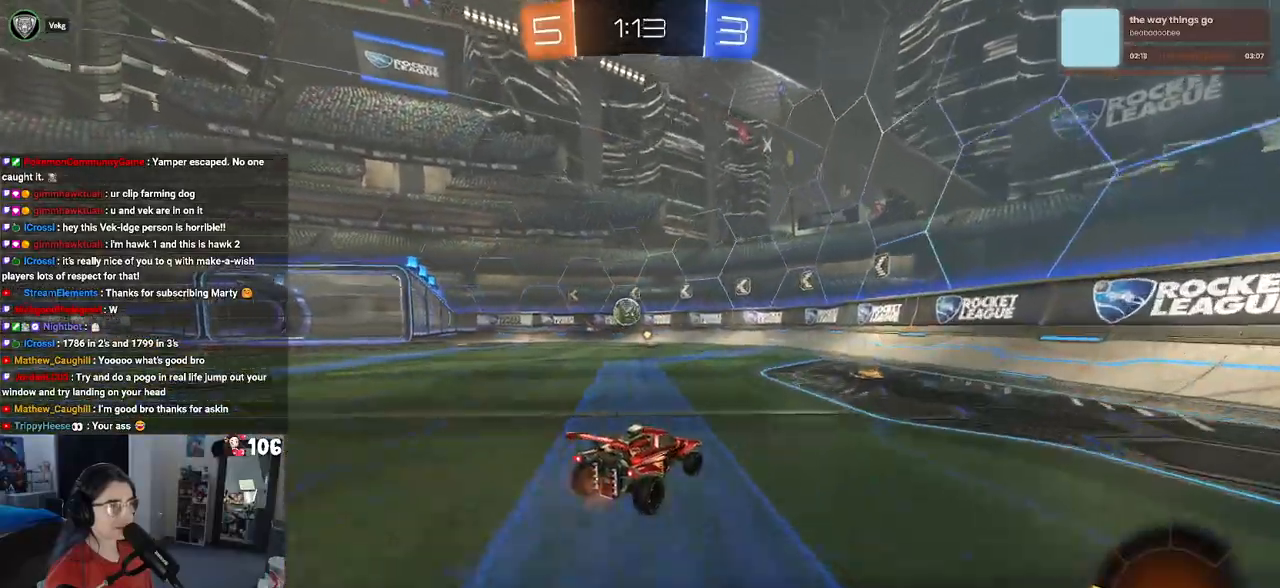
{"buttons": ["L2"], "left_stick": "center", "right_stick": "center", "events": [[33, "L2", "up"], [233, "R2", "up"], [433, "L2", "down"]]}
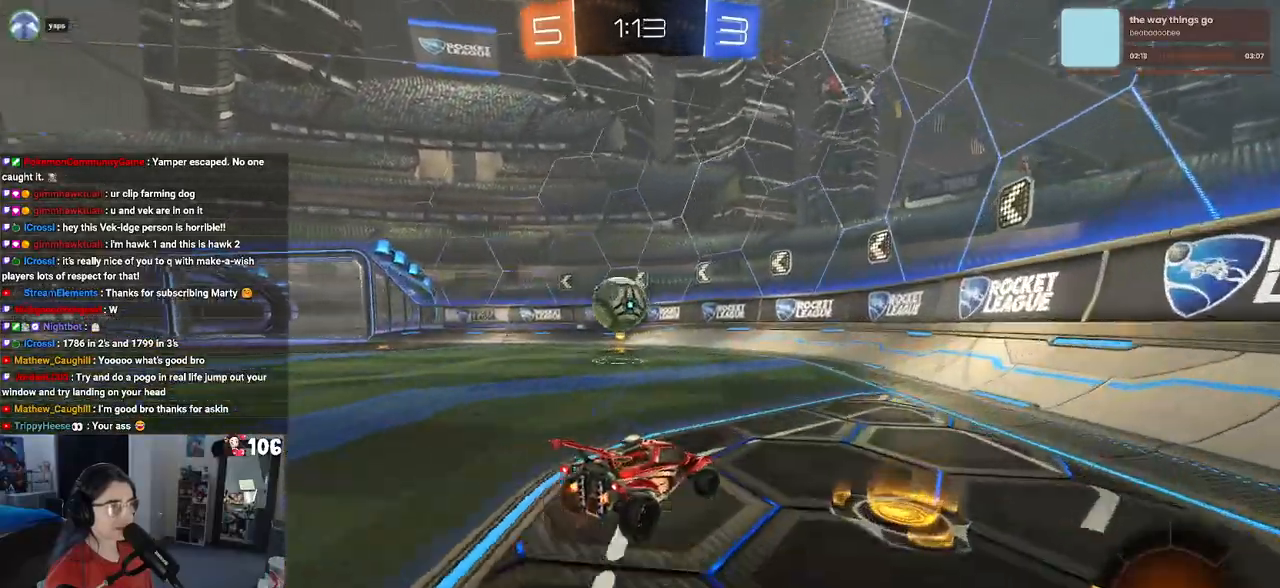
{"buttons": ["L2"], "left_stick": "left", "right_stick": "center", "events": [[200, "left_stick", "left"], [233, "R2", "down"], [283, "L2", "up"], [417, "R2", "up"], [433, "CROSS", "down"], [483, "L2", "down"], [500, "CROSS", "up"]]}
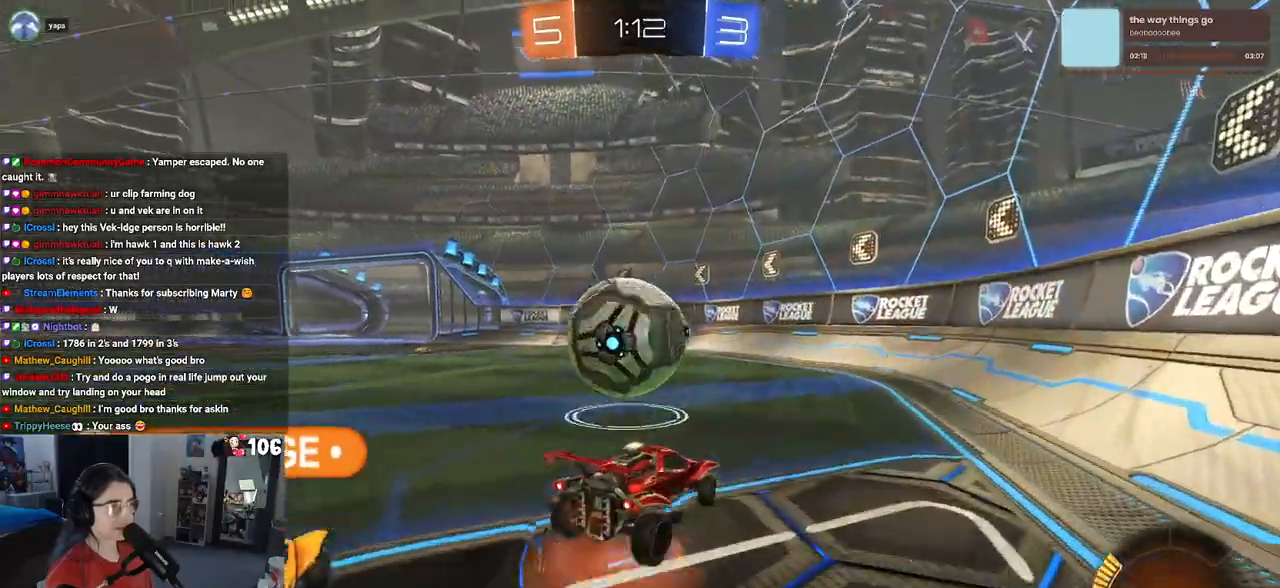
{"buttons": [], "left_stick": "right", "right_stick": "center", "events": [[183, "left_stick", "center"], [217, "L2", "up"], [283, "left_stick", "right"]]}
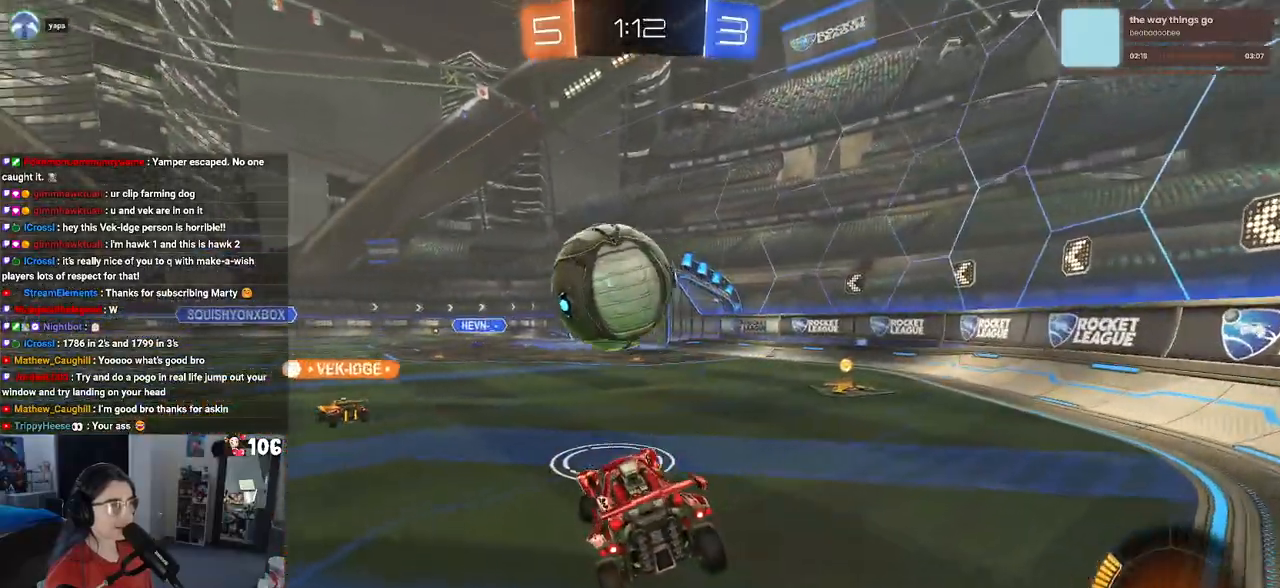
{"buttons": ["CROSS", "R1", "R2"], "left_stick": "up-right", "right_stick": "center", "events": [[183, "left_stick", "up-right"], [300, "R2", "down"], [350, "R1", "down"], [400, "CROSS", "down"]]}
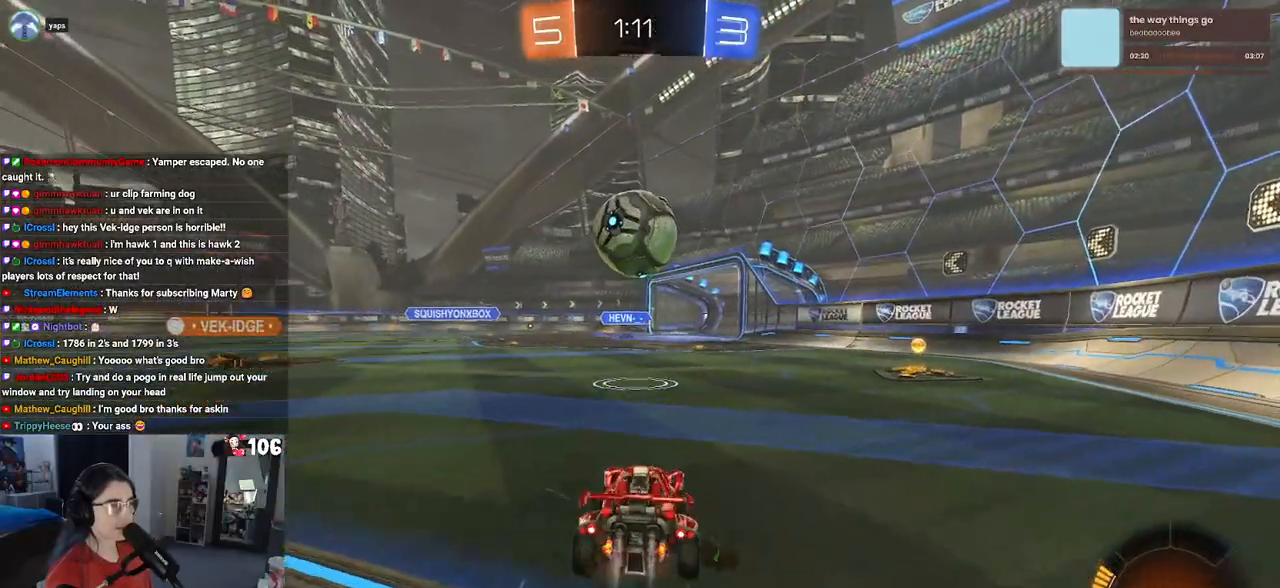
{"buttons": ["R2"], "left_stick": "center", "right_stick": "center", "events": [[17, "CROSS", "up"], [67, "left_stick", "center"], [400, "left_stick", "left"], [500, "R1", "up"], [500, "left_stick", "center"]]}
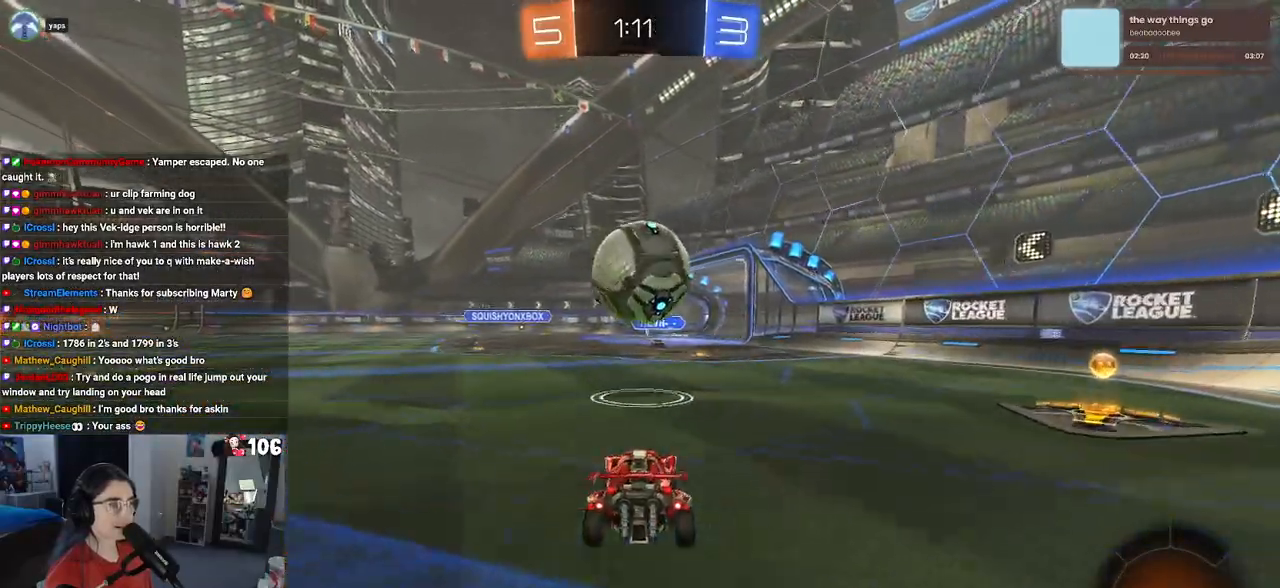
{"buttons": ["CROSS", "R2"], "left_stick": "right", "right_stick": "center", "events": [[117, "left_stick", "left"], [200, "CROSS", "down"], [233, "left_stick", "center"], [367, "CROSS", "up"], [383, "left_stick", "right"], [433, "CROSS", "down"]]}
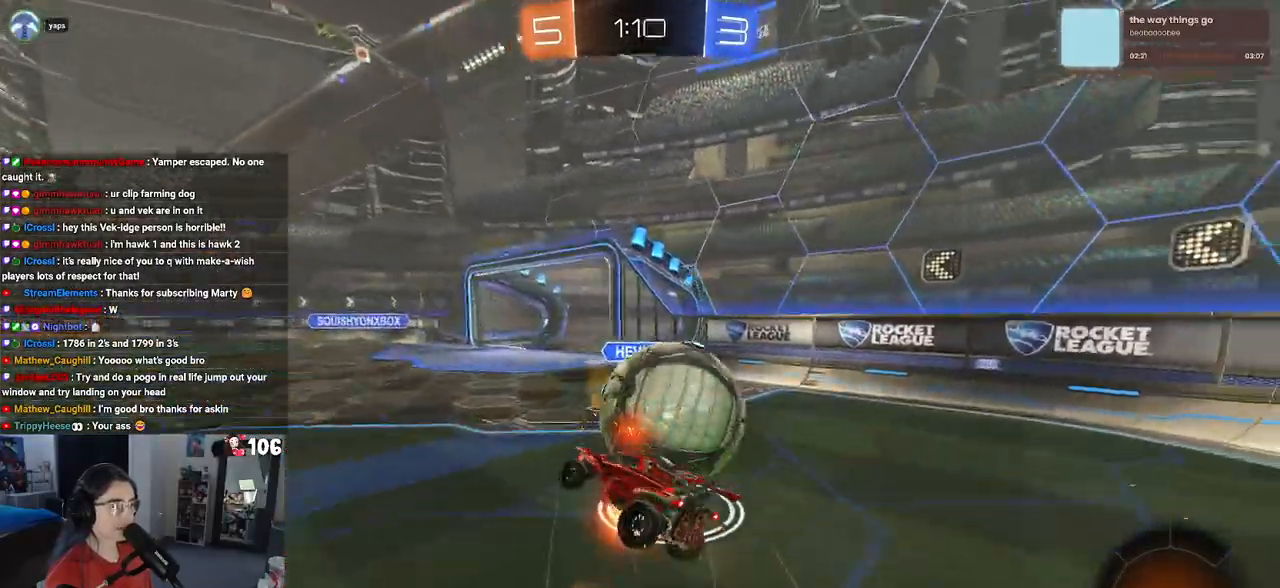
{"buttons": ["SQUARE", "R2"], "left_stick": "right", "right_stick": "center", "events": [[83, "CROSS", "up"], [433, "SQUARE", "down"]]}
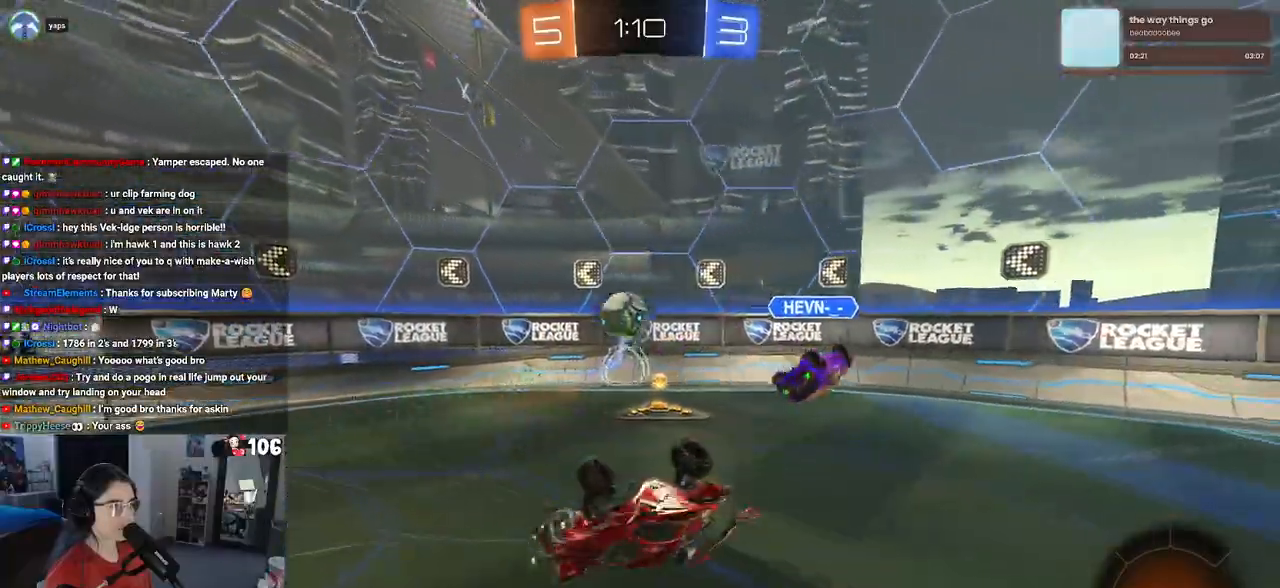
{"buttons": ["R2"], "left_stick": "up-right", "right_stick": "center", "events": [[100, "left_stick", "up-right"], [150, "SQUARE", "up"]]}